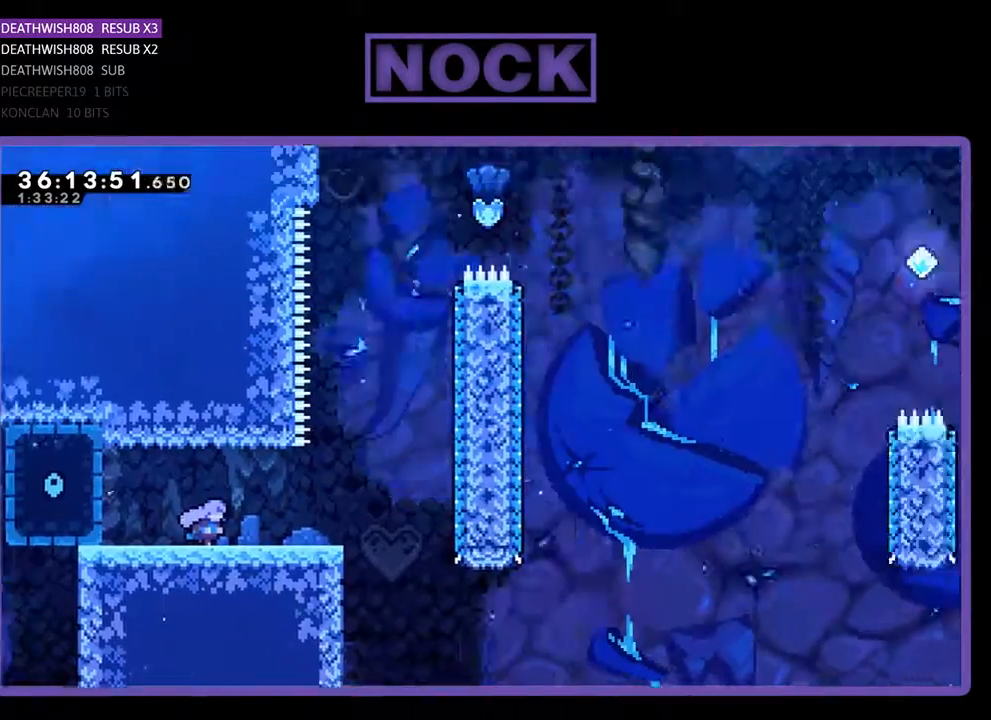
Gameplay with a controller (PlayStation layout); each line is a JSON object with the inputs held at the frame after it. "events" lists button and stick changes between this image and that frame as [ms after this image, input, new state], when the widget could be followed in between. Not read: left_stick right_stick.
{"buttons": ["R2", "DPAD_RIGHT"], "events": []}
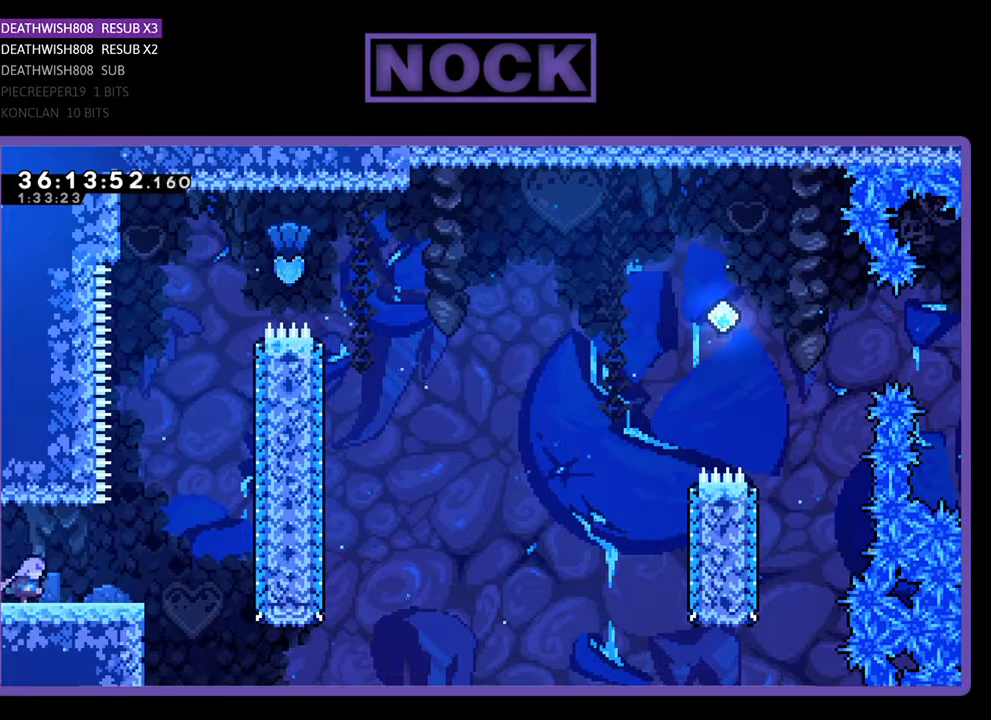
{"buttons": ["CROSS", "R2", "DPAD_UP", "DPAD_RIGHT"], "events": [[200, "DPAD_UP", "down"], [267, "CIRCLE", "down"], [467, "CIRCLE", "up"], [500, "CROSS", "down"]]}
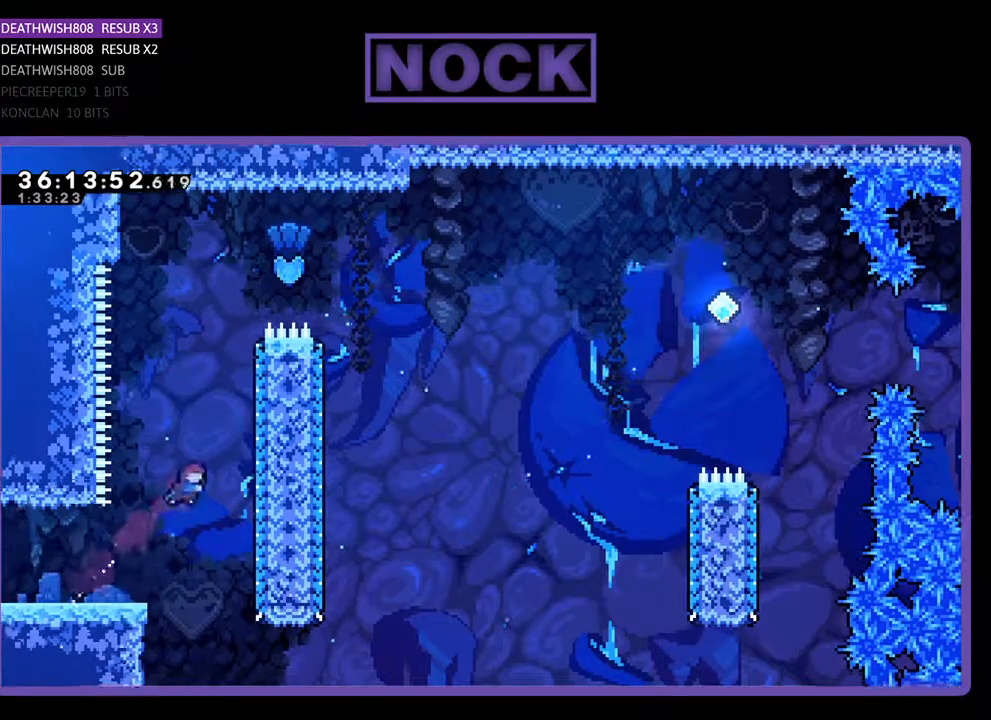
{"buttons": ["R2", "DPAD_UP", "DPAD_RIGHT"], "events": [[100, "CIRCLE", "down"], [267, "DPAD_RIGHT", "up"], [400, "CROSS", "up"], [467, "CIRCLE", "up"], [467, "DPAD_RIGHT", "down"]]}
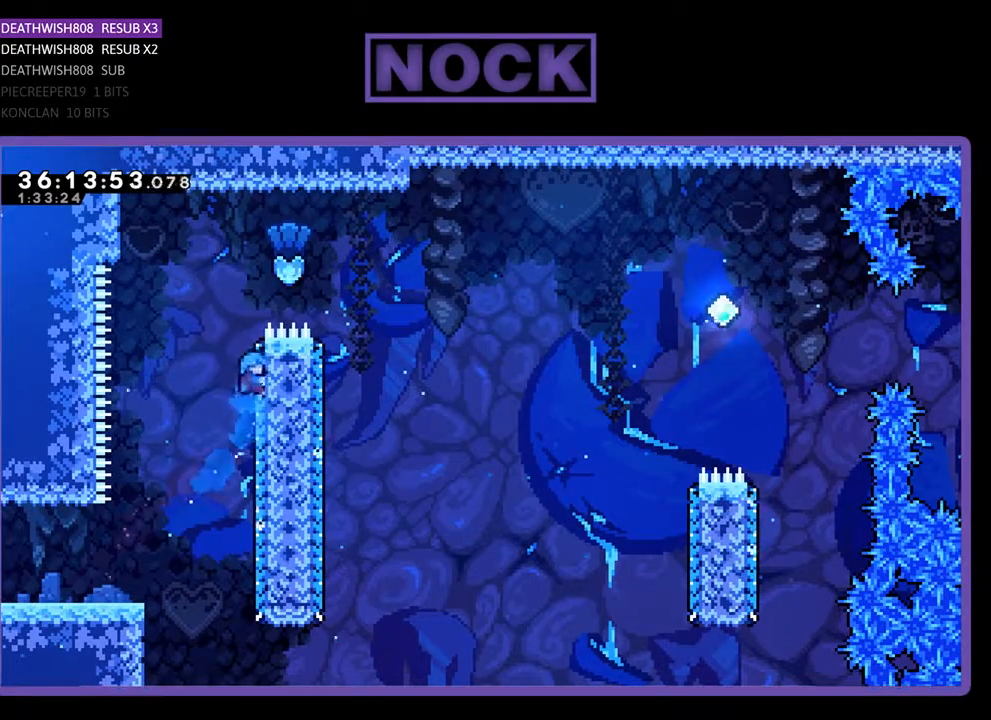
{"buttons": ["CROSS", "CIRCLE", "R2", "DPAD_DOWN", "DPAD_RIGHT"], "events": [[133, "CROSS", "down"], [167, "CIRCLE", "down"], [400, "DPAD_UP", "up"], [500, "DPAD_DOWN", "down"]]}
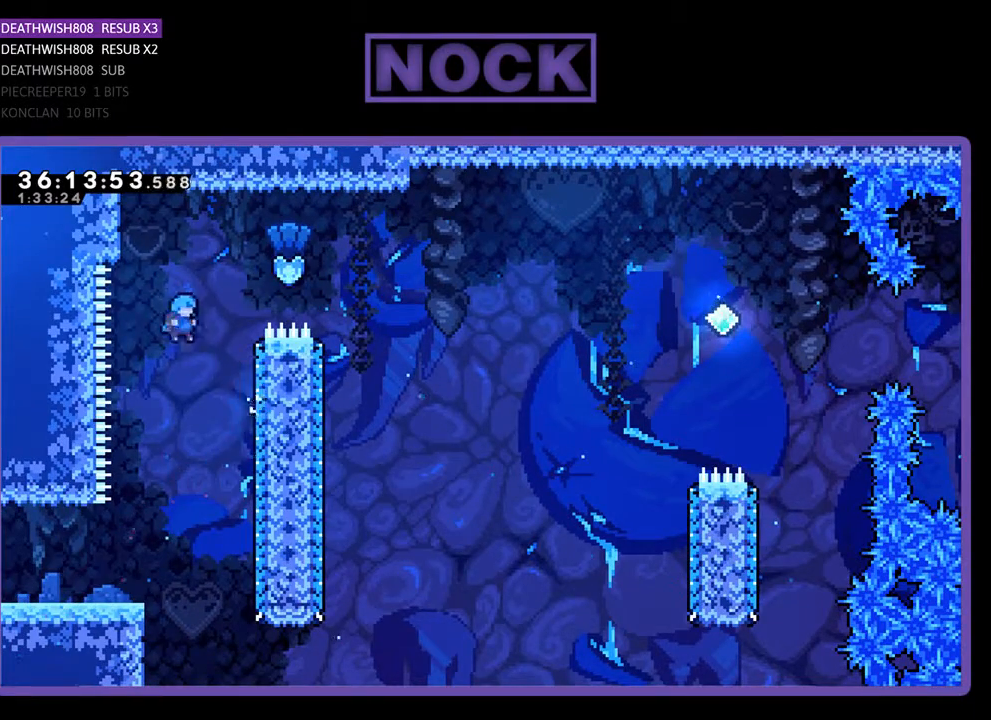
{"buttons": ["CROSS", "R2", "DPAD_LEFT"], "events": [[100, "DPAD_DOWN", "up"], [133, "DPAD_UP", "down"], [267, "CROSS", "up"], [300, "CIRCLE", "up"], [400, "CROSS", "down"], [467, "DPAD_LEFT", "down"], [467, "DPAD_RIGHT", "up"], [500, "DPAD_UP", "up"]]}
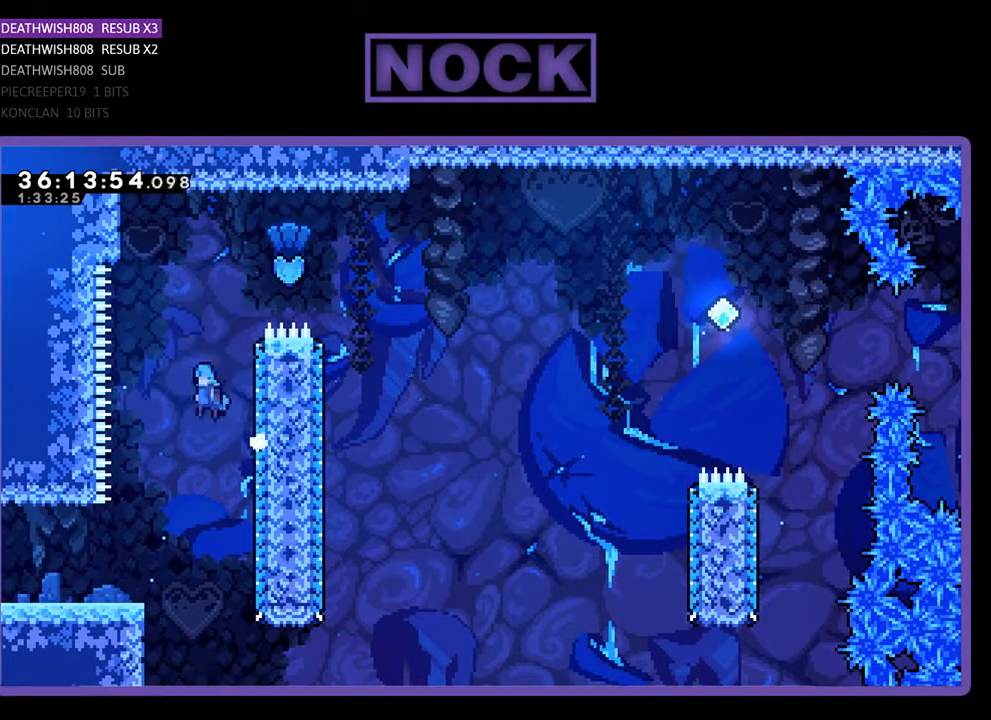
{"buttons": ["DPAD_LEFT"], "events": [[33, "R2", "up"], [67, "DPAD_LEFT", "up"], [100, "CROSS", "up"], [333, "DPAD_LEFT", "down"]]}
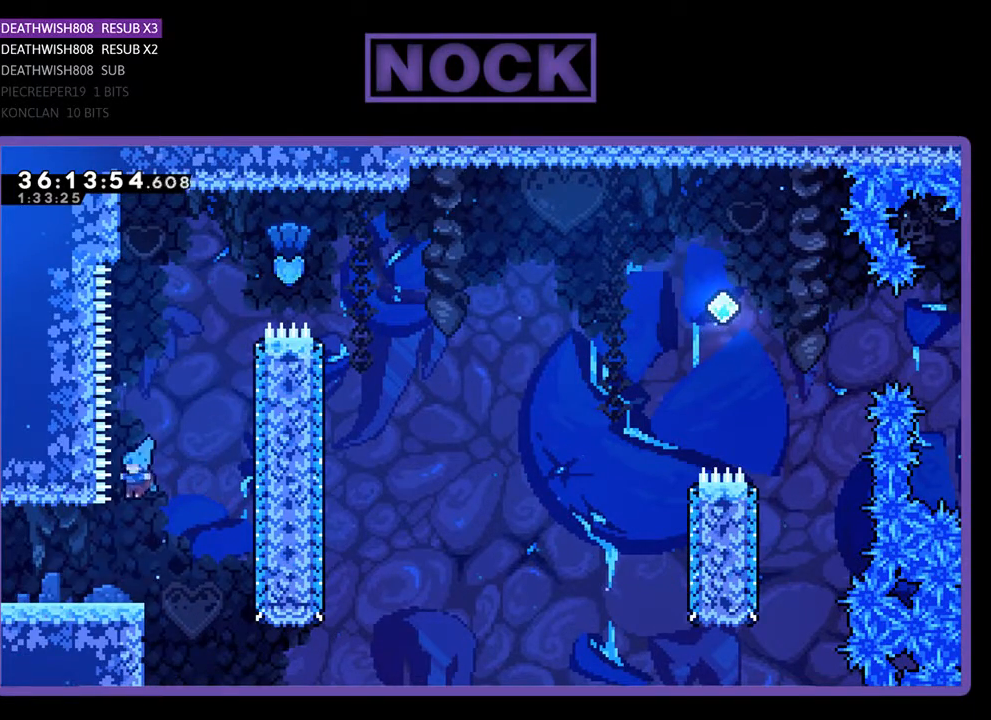
{"buttons": ["R2", "DPAD_UP", "DPAD_RIGHT"], "events": [[33, "DPAD_LEFT", "up"], [200, "DPAD_LEFT", "down"], [367, "DPAD_LEFT", "up"], [500, "DPAD_RIGHT", "down"], [500, "DPAD_UP", "down"], [500, "R2", "down"]]}
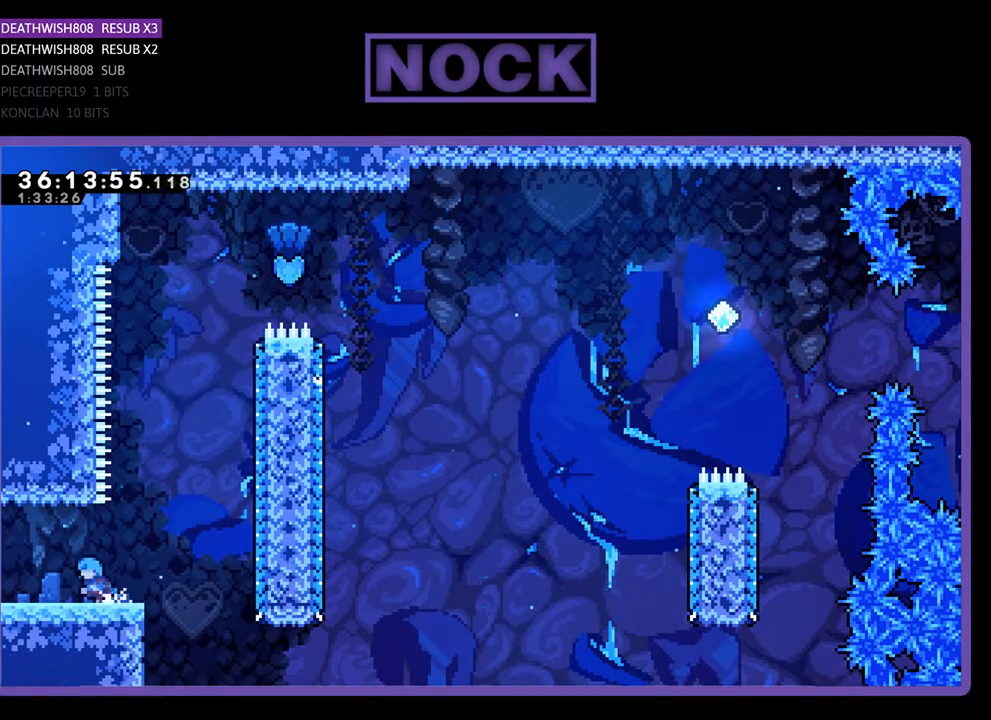
{"buttons": ["CROSS", "CIRCLE", "R2", "DPAD_UP", "DPAD_RIGHT"], "events": [[67, "DPAD_UP", "up"], [267, "DPAD_UP", "down"], [333, "CROSS", "down"], [500, "CIRCLE", "down"]]}
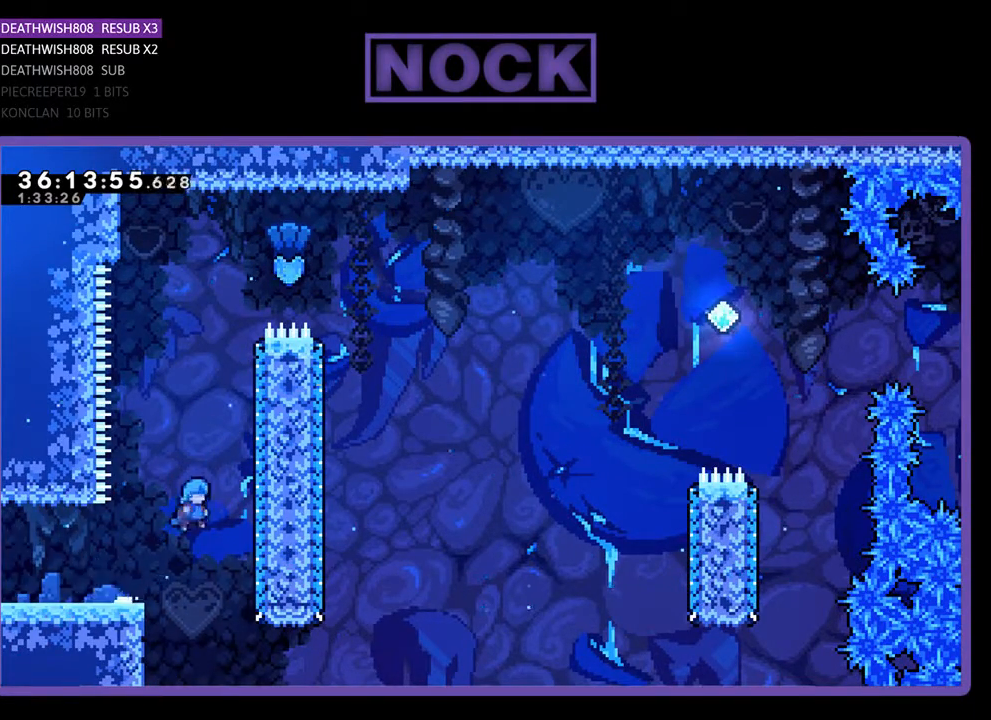
{"buttons": ["CIRCLE", "DPAD_UP", "DPAD_LEFT"], "events": [[33, "DPAD_RIGHT", "up"], [67, "DPAD_LEFT", "down"], [367, "CROSS", "up"], [433, "R2", "up"]]}
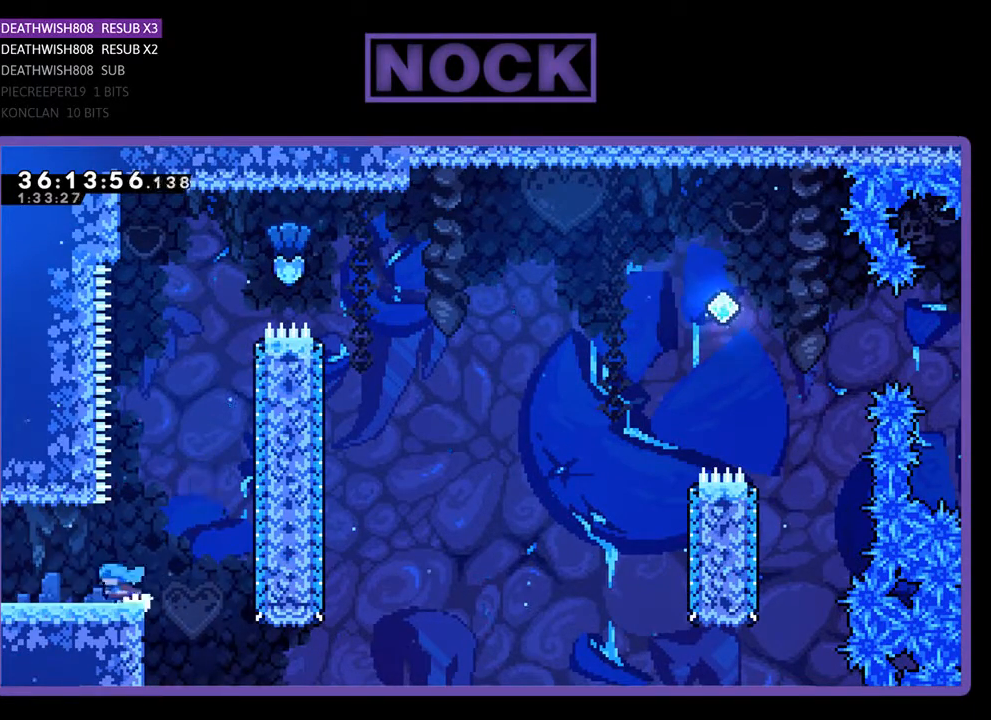
{"buttons": ["R2"], "events": [[33, "CIRCLE", "up"], [133, "R2", "down"], [433, "DPAD_UP", "up"], [500, "DPAD_LEFT", "up"]]}
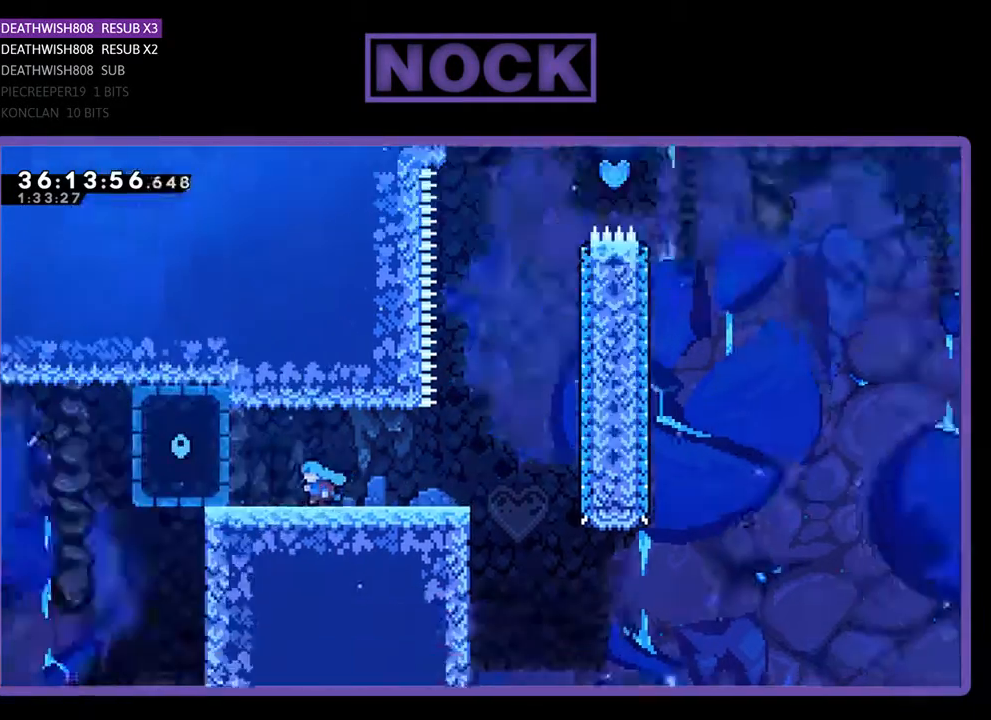
{"buttons": ["R2", "DPAD_RIGHT"], "events": [[33, "R2", "up"], [233, "DPAD_RIGHT", "down"], [333, "R2", "down"]]}
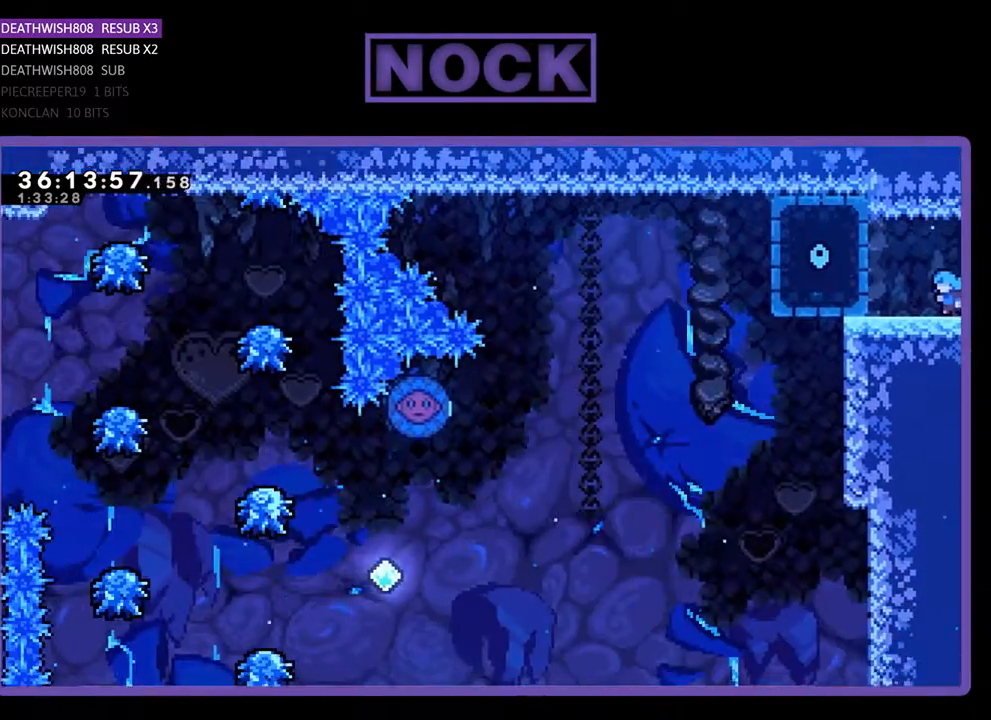
{"buttons": ["R2", "DPAD_RIGHT"], "events": []}
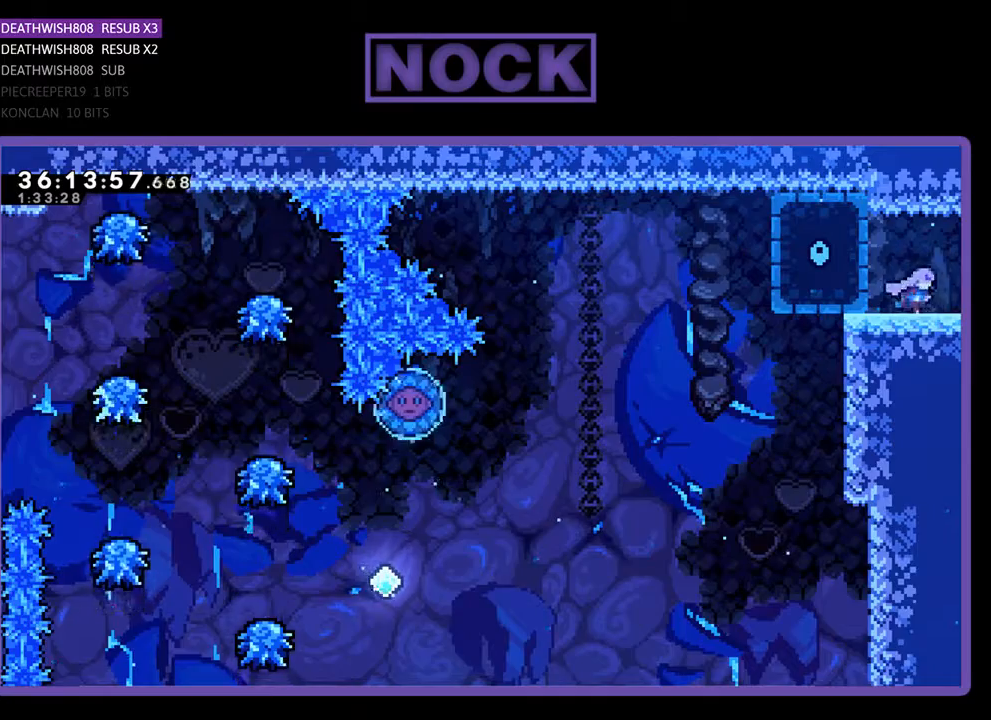
{"buttons": ["R2", "DPAD_RIGHT"], "events": []}
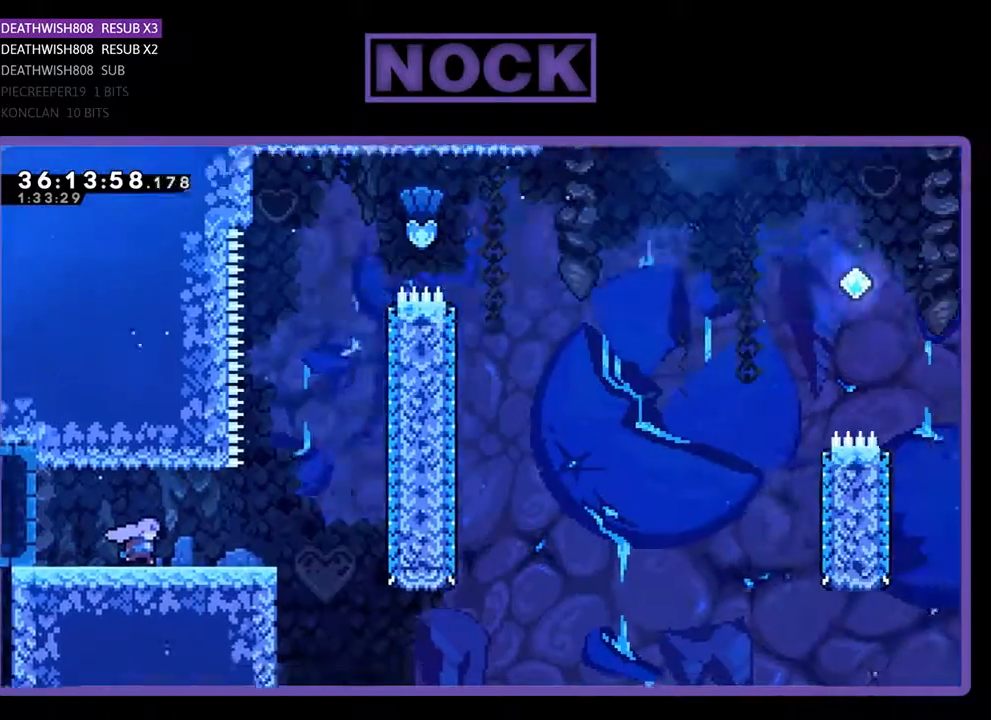
{"buttons": ["R2", "DPAD_RIGHT"], "events": [[167, "DPAD_UP", "down"], [200, "DPAD_UP", "up"]]}
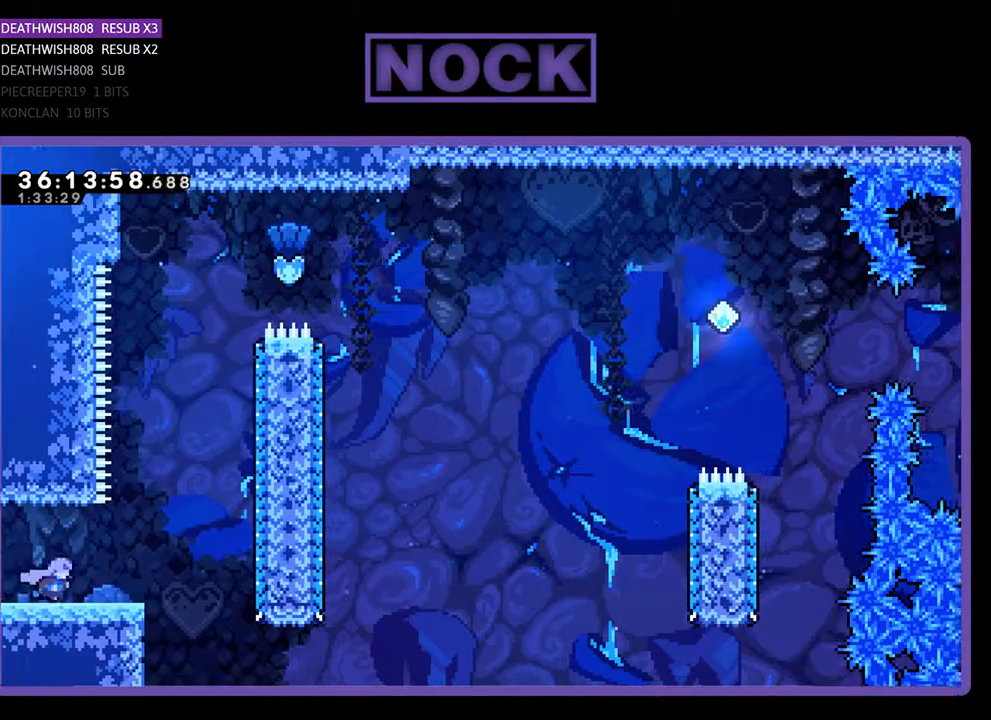
{"buttons": ["CROSS", "CIRCLE", "R2", "DPAD_UP"], "events": [[133, "DPAD_UP", "down"], [267, "CROSS", "down"], [367, "CIRCLE", "down"], [467, "DPAD_RIGHT", "up"]]}
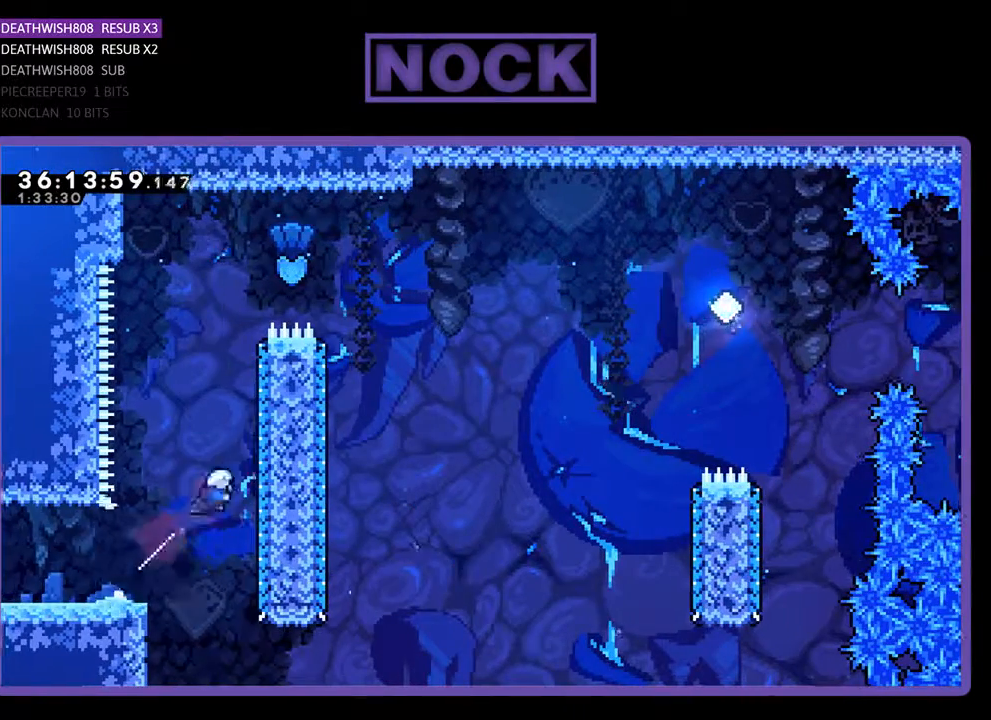
{"buttons": ["CROSS", "CIRCLE", "R2", "DPAD_UP", "DPAD_RIGHT"], "events": [[100, "DPAD_RIGHT", "down"], [267, "CIRCLE", "up"], [267, "CROSS", "up"], [333, "CROSS", "down"], [467, "CIRCLE", "down"]]}
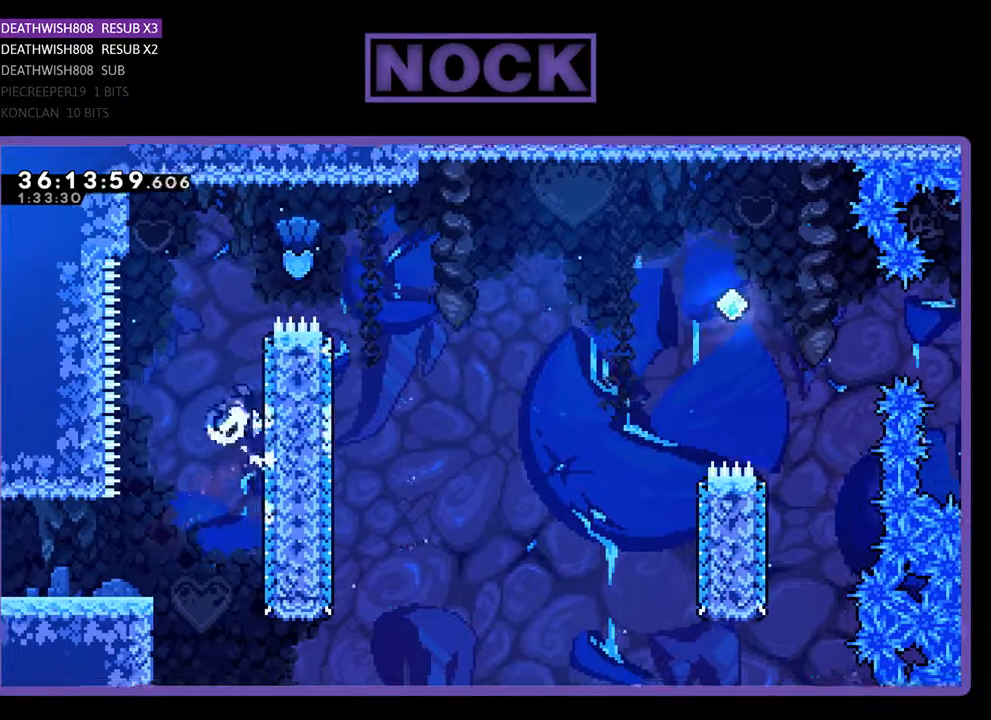
{"buttons": ["CROSS", "CIRCLE", "R2", "DPAD_UP", "DPAD_RIGHT"], "events": [[200, "DPAD_UP", "up"], [433, "DPAD_UP", "down"]]}
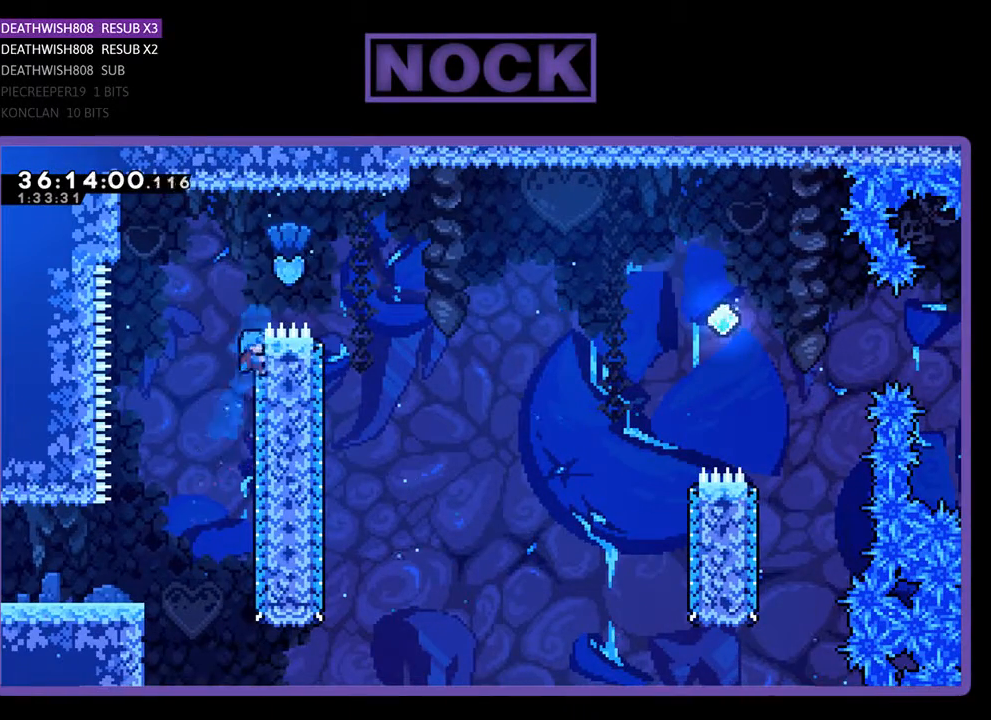
{"buttons": ["DPAD_LEFT"], "events": [[33, "DPAD_UP", "up"], [300, "CROSS", "up"], [300, "R2", "up"], [333, "CIRCLE", "up"], [333, "DPAD_RIGHT", "up"], [500, "DPAD_LEFT", "down"]]}
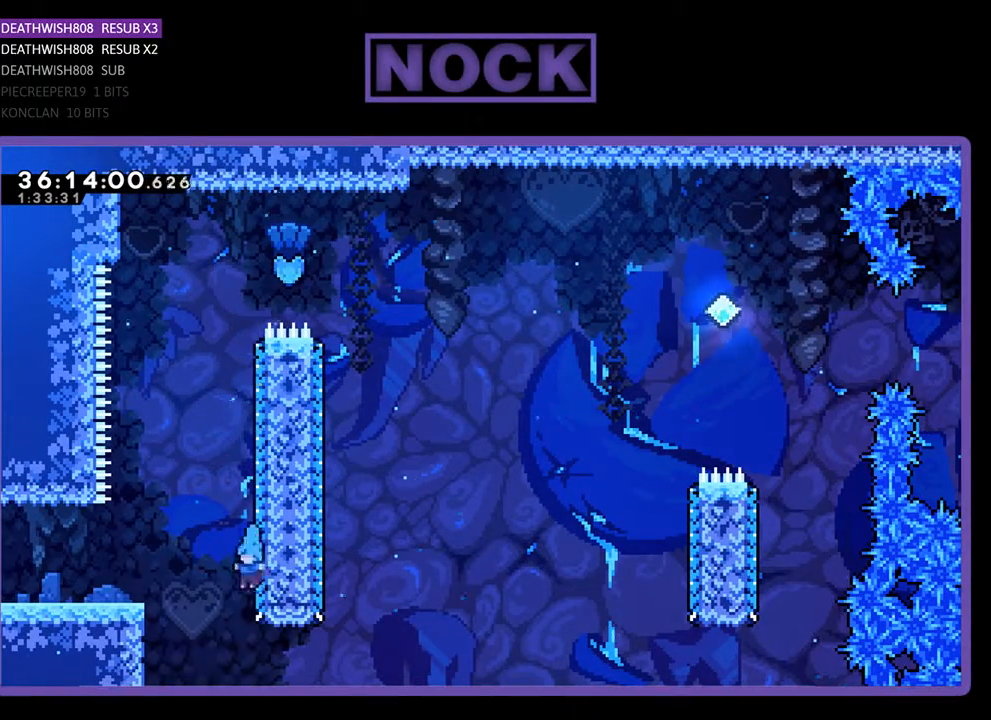
{"buttons": ["DPAD_LEFT"], "events": [[67, "CIRCLE", "down"], [67, "CROSS", "down"], [100, "R2", "down"], [367, "CIRCLE", "up"], [367, "CROSS", "up"], [400, "R2", "up"]]}
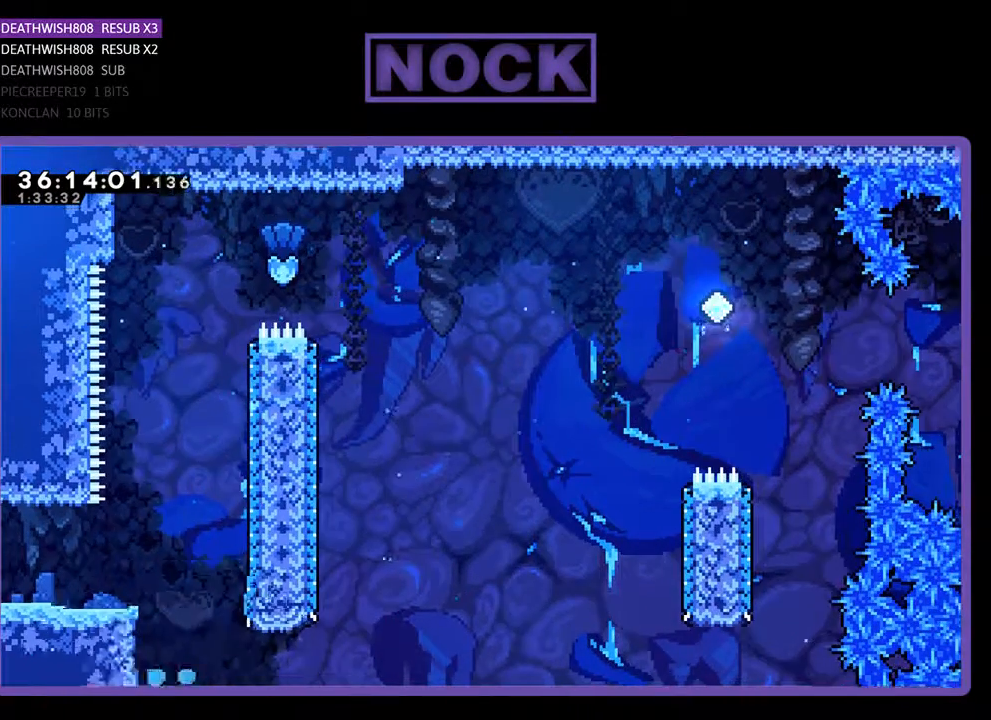
{"buttons": [], "events": [[33, "DPAD_LEFT", "up"]]}
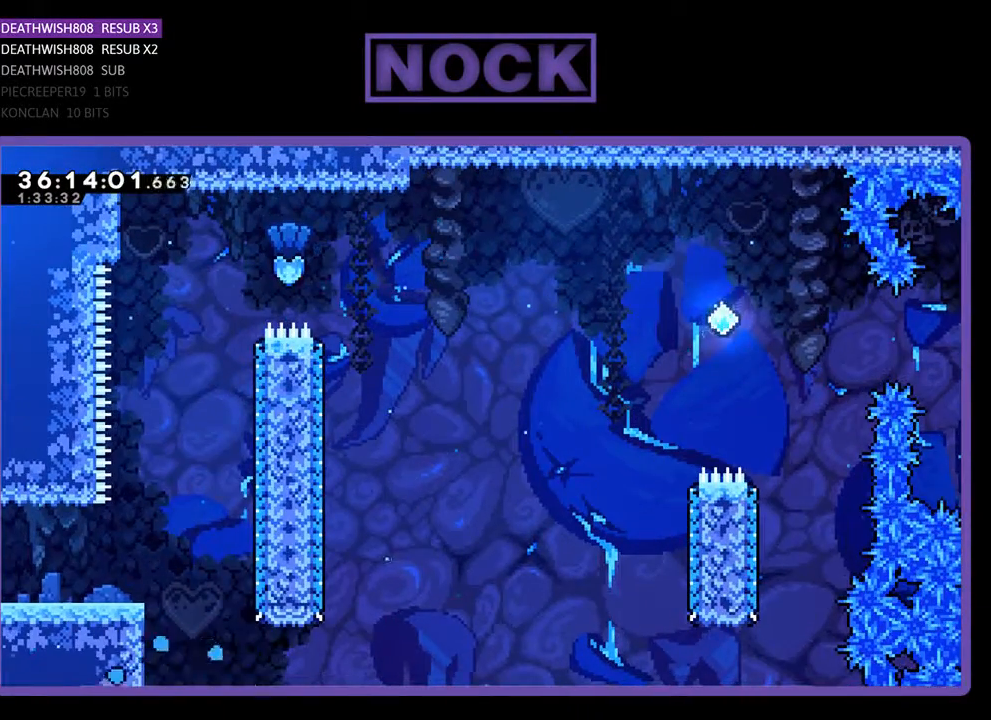
{"buttons": ["R2"], "events": [[433, "R2", "down"]]}
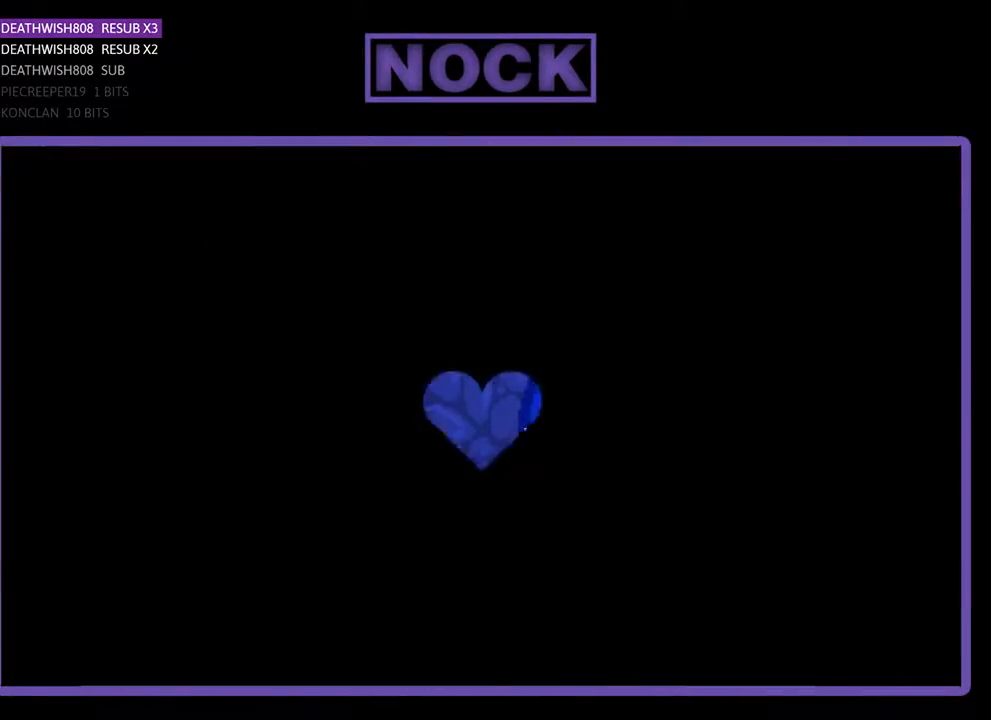
{"buttons": ["R2", "DPAD_RIGHT"], "events": [[67, "DPAD_RIGHT", "down"]]}
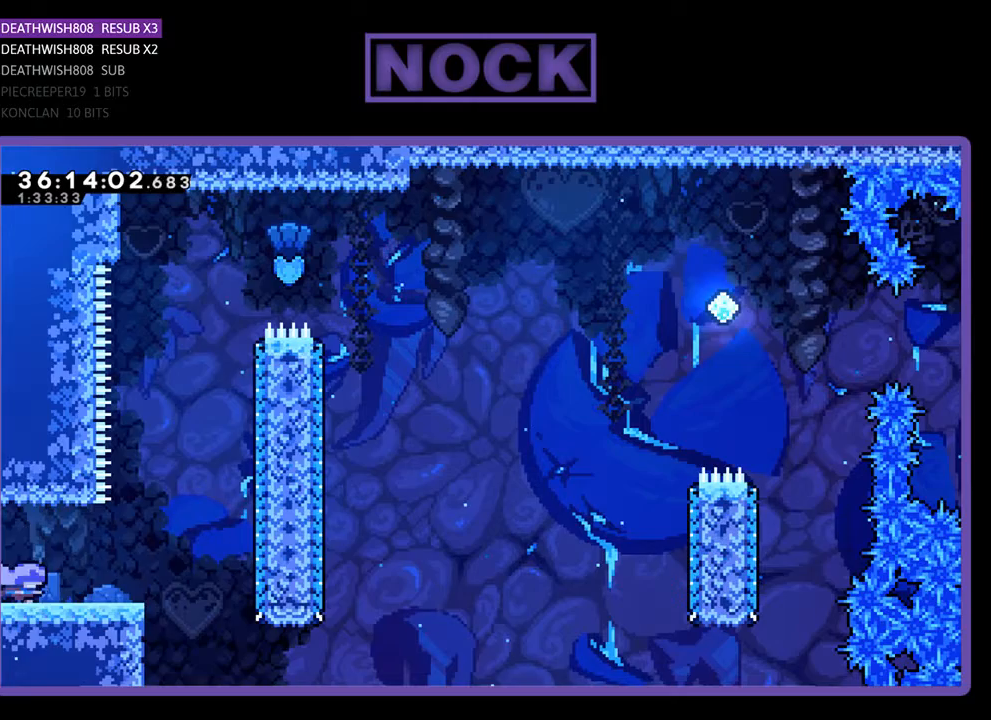
{"buttons": ["CROSS", "R2", "DPAD_UP", "DPAD_RIGHT"], "events": [[367, "DPAD_UP", "down"], [400, "CROSS", "down"]]}
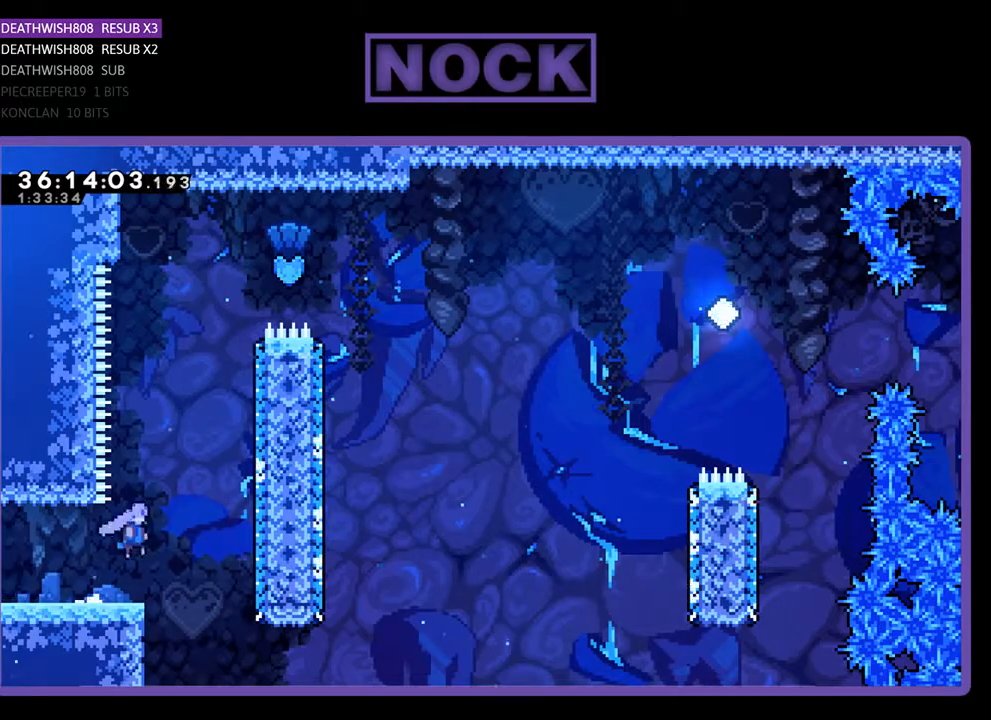
{"buttons": ["CROSS", "CIRCLE", "R2", "DPAD_UP", "DPAD_RIGHT"], "events": [[133, "CIRCLE", "down"], [133, "CROSS", "up"], [400, "CROSS", "down"]]}
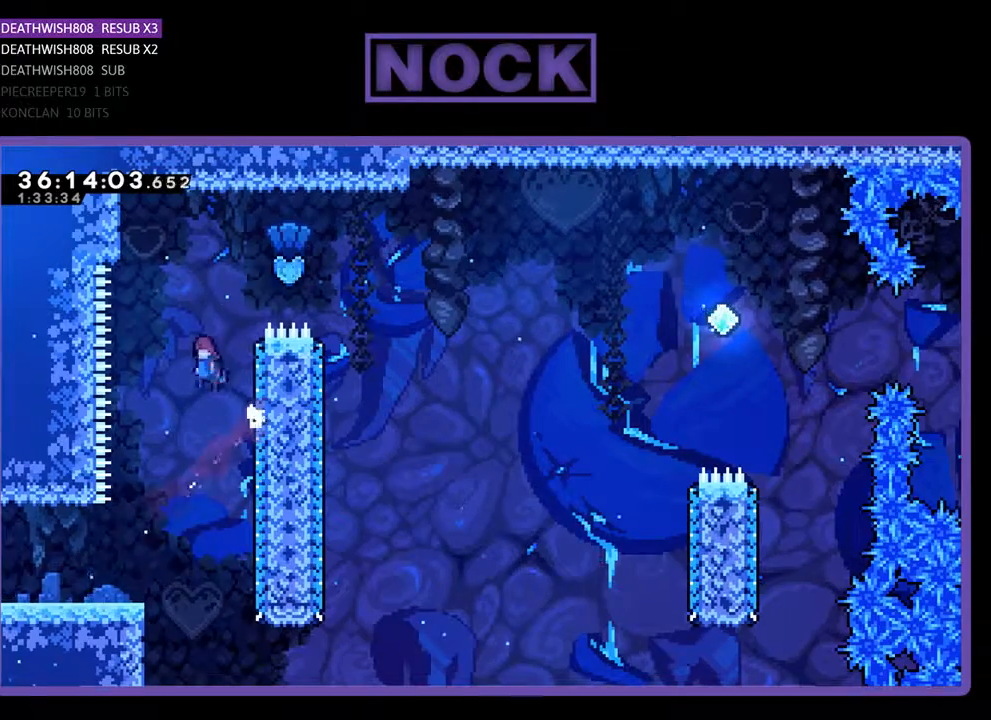
{"buttons": ["CROSS", "CIRCLE", "R2", "DPAD_UP", "DPAD_RIGHT"], "events": [[67, "CIRCLE", "up"], [67, "CROSS", "up"], [133, "CIRCLE", "down"], [133, "CROSS", "down"], [367, "DPAD_UP", "up"], [500, "DPAD_UP", "down"]]}
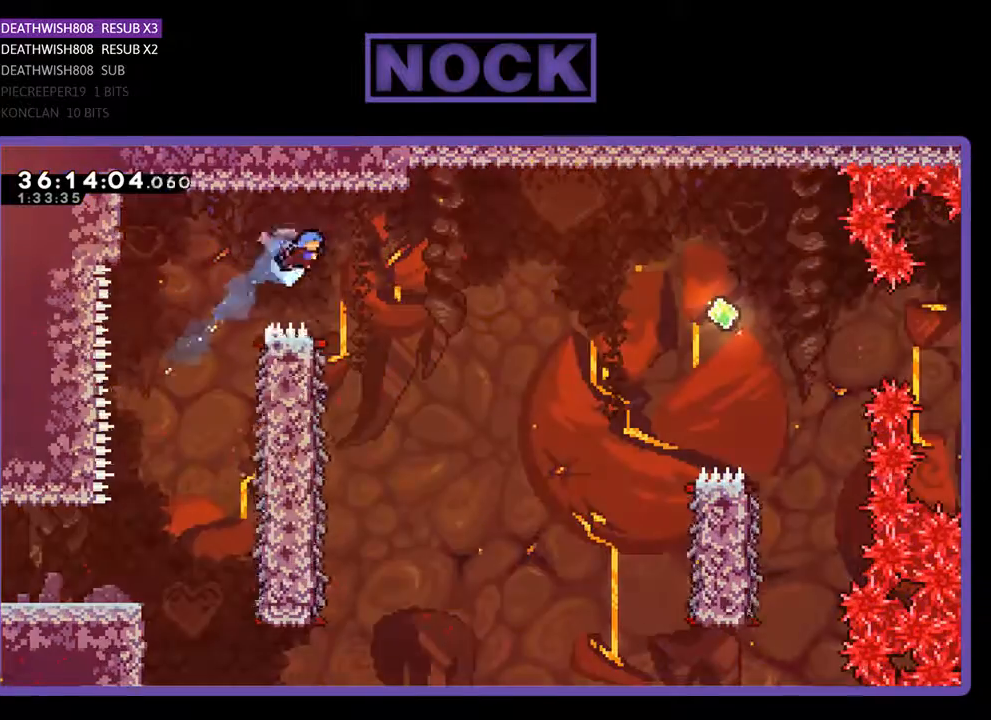
{"buttons": ["R2", "DPAD_UP", "DPAD_LEFT"], "events": [[67, "DPAD_UP", "up"], [233, "CROSS", "up"], [267, "CIRCLE", "up"], [333, "DPAD_RIGHT", "up"], [367, "DPAD_LEFT", "down"], [467, "DPAD_UP", "down"]]}
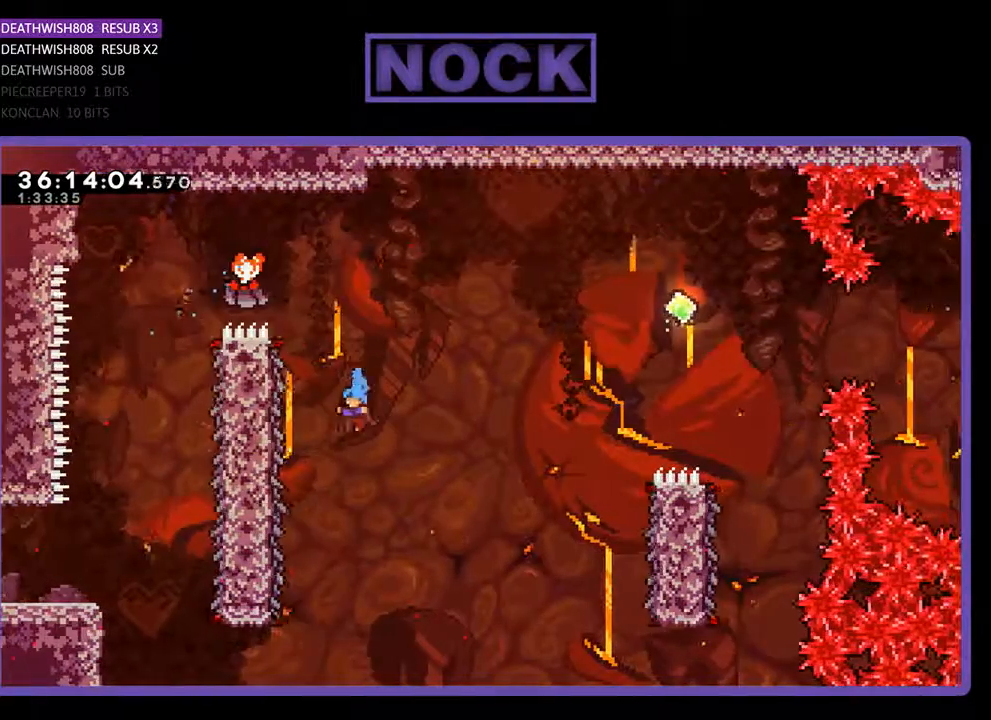
{"buttons": ["R2", "DPAD_UP"], "events": [[167, "DPAD_UP", "up"], [233, "DPAD_LEFT", "up"], [367, "DPAD_RIGHT", "down"], [400, "DPAD_UP", "down"], [467, "DPAD_RIGHT", "up"]]}
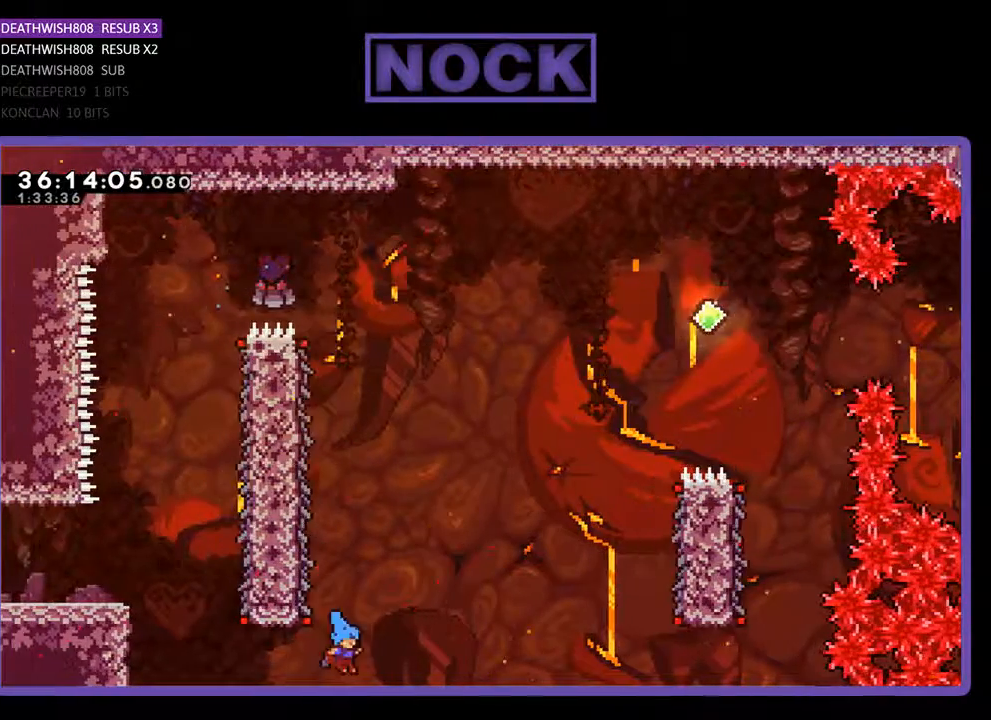
{"buttons": [], "events": [[333, "DPAD_UP", "up"], [400, "R2", "up"]]}
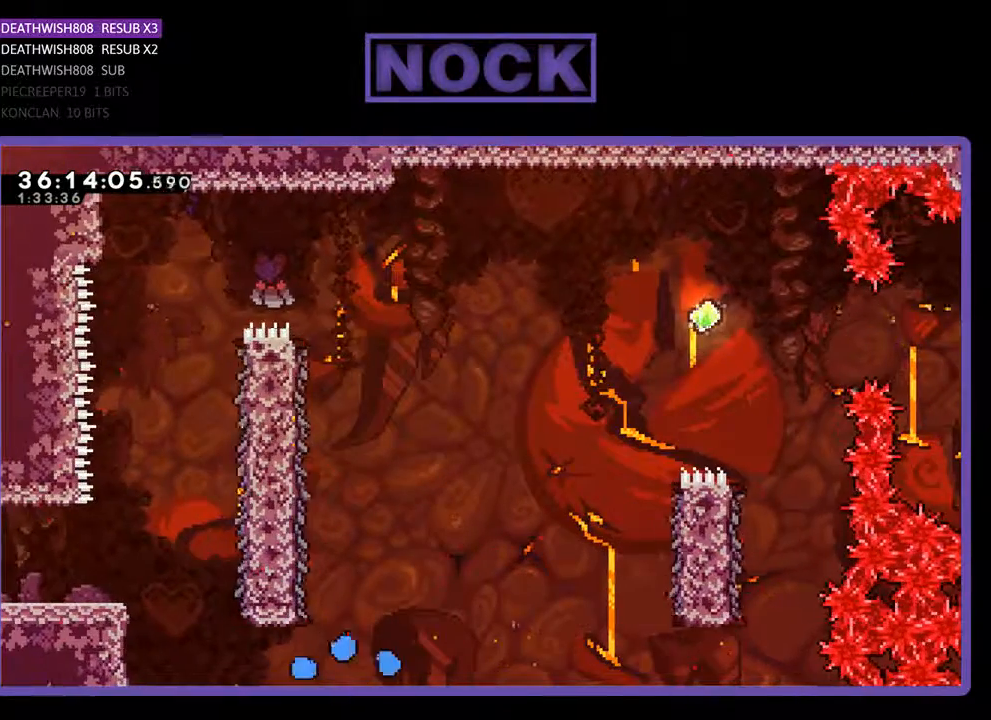
{"buttons": ["R2"], "events": [[467, "R2", "down"]]}
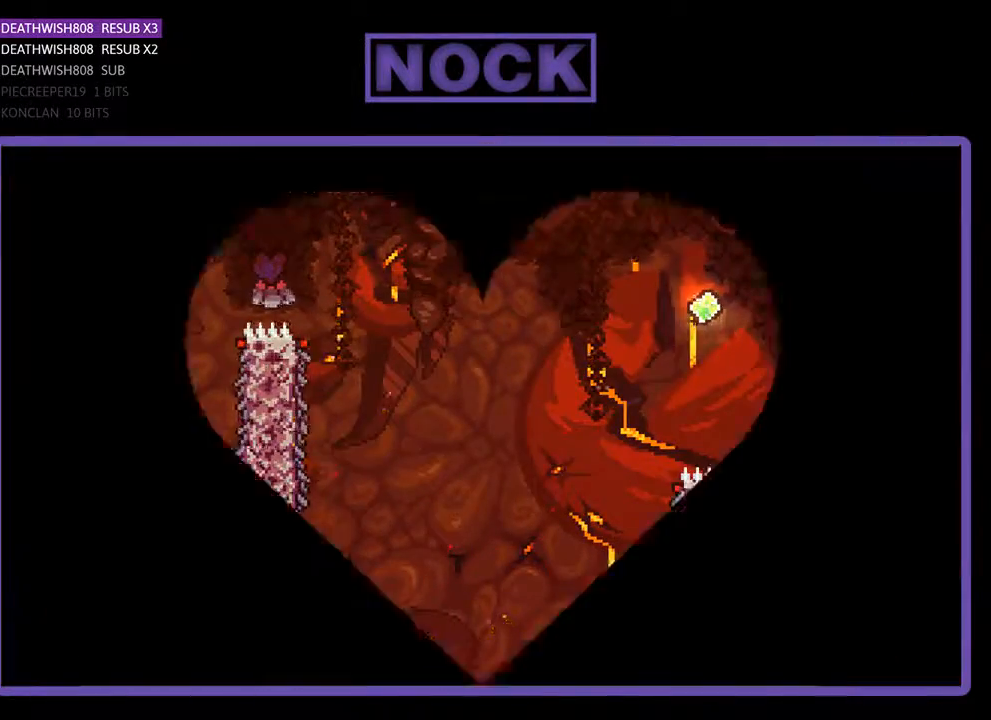
{"buttons": ["R2"], "events": []}
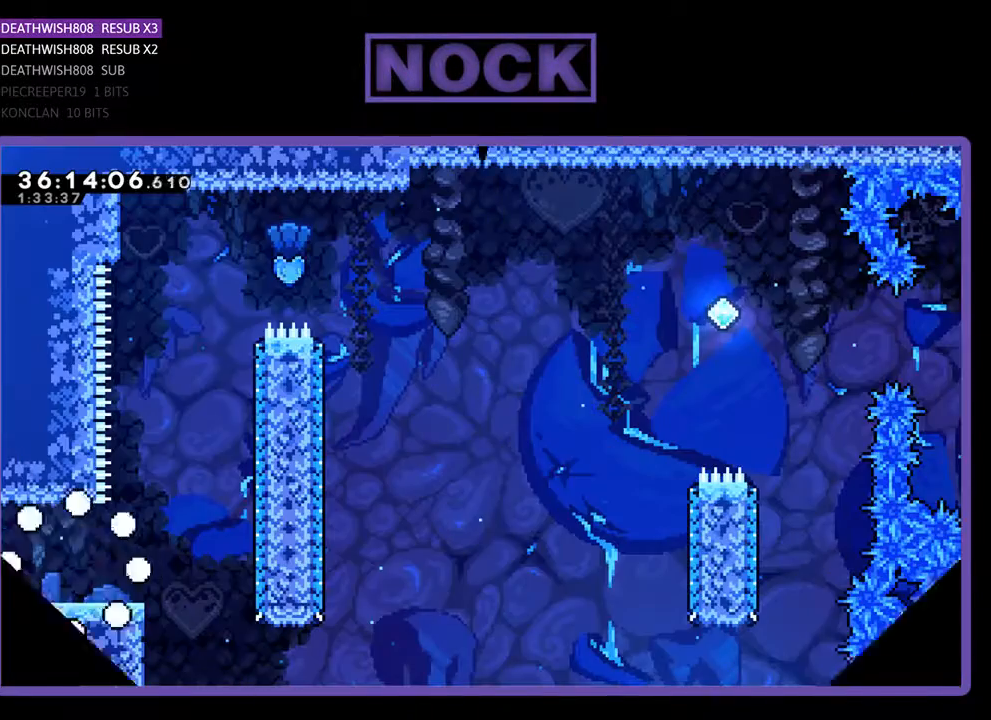
{"buttons": ["R2", "DPAD_RIGHT"], "events": [[233, "DPAD_RIGHT", "down"]]}